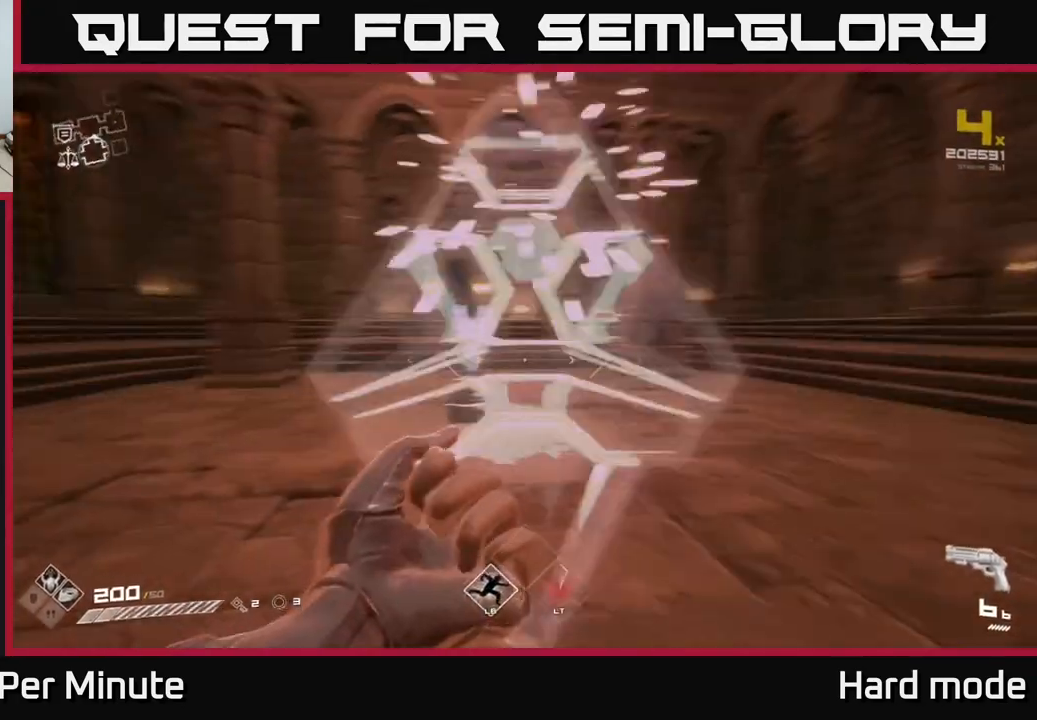
Gameplay with a controller (Xbox layout); each line is a JSON object with the inputs held at the frame after it. "events" lists button and stick changes between this image and that frame as [ms after this image, input, new state], when the widget could be followed in between.
{"buttons": [], "left_stick": "up", "right_stick": "down", "events": [[117, "right_stick", "center"], [283, "left_stick", "up-left"], [450, "left_stick", "up"], [450, "right_stick", "down"]]}
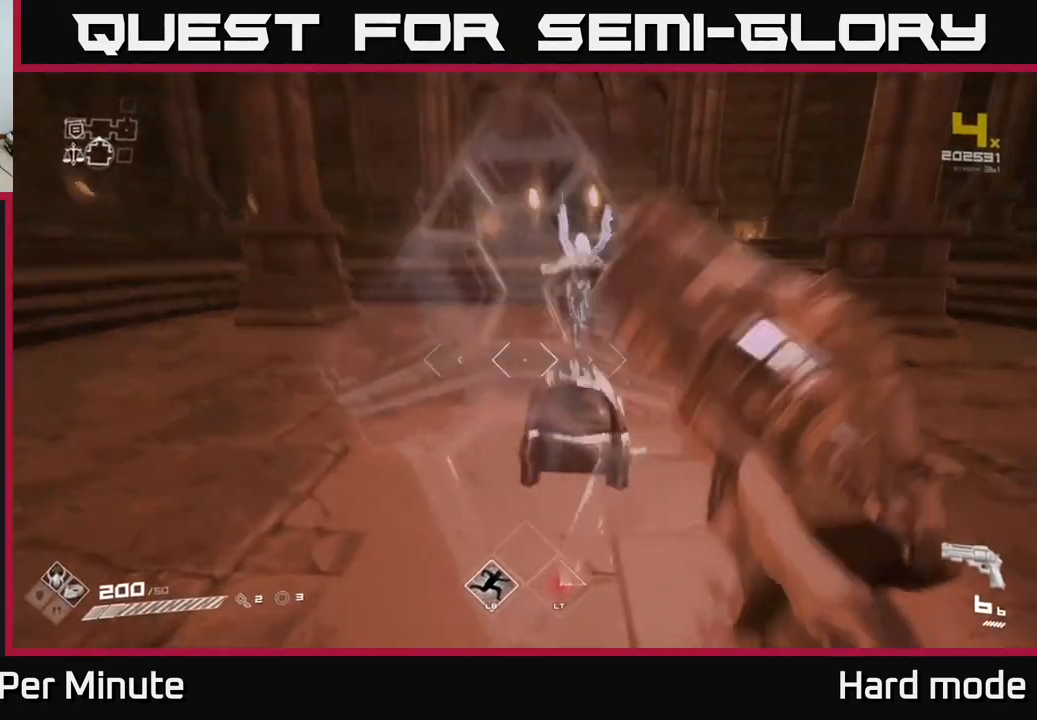
{"buttons": [], "left_stick": "center", "right_stick": "center", "events": [[200, "left_stick", "center"], [200, "right_stick", "center"], [317, "X", "down"], [400, "X", "up"]]}
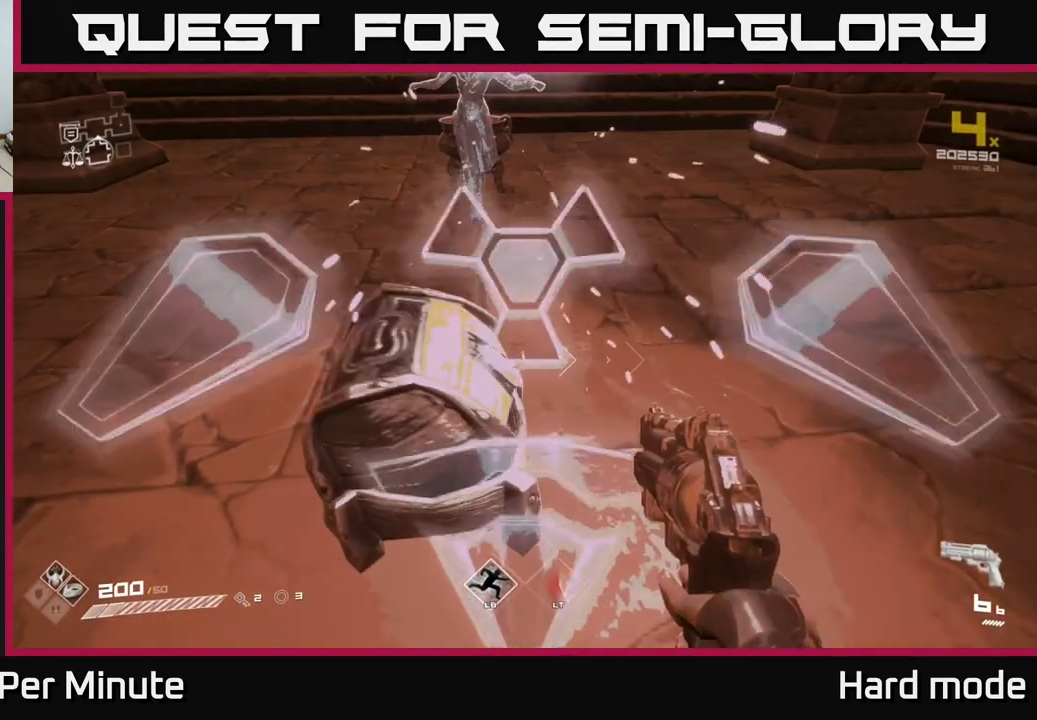
{"buttons": [], "left_stick": "center", "right_stick": "center", "events": []}
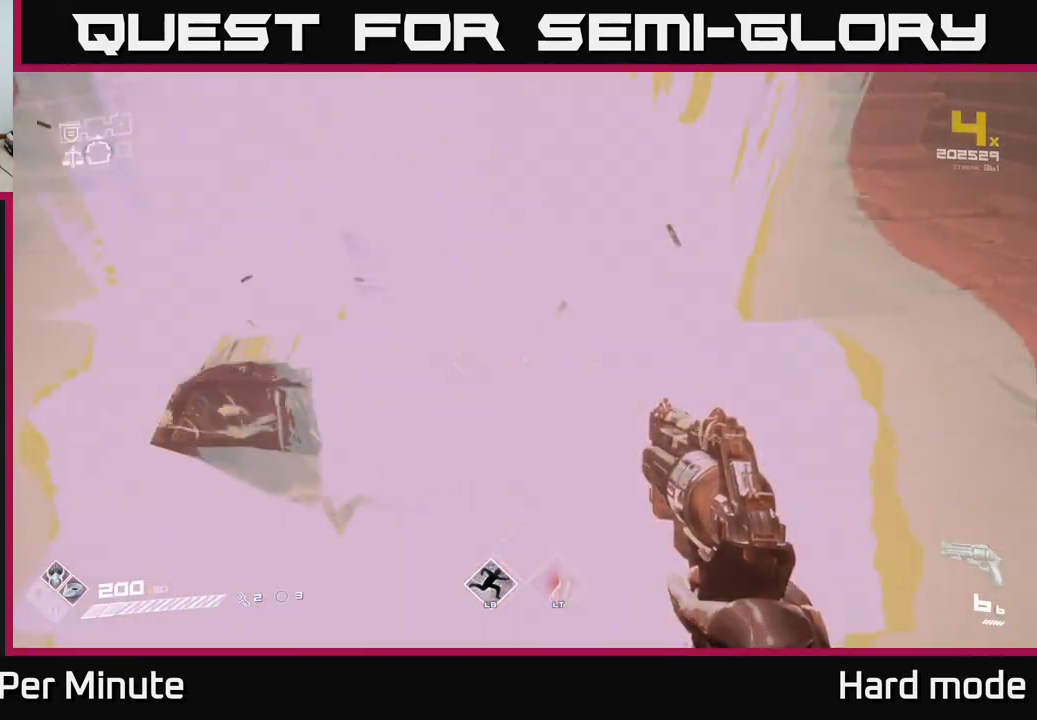
{"buttons": [], "left_stick": "center", "right_stick": "center", "events": [[150, "right_stick", "up-left"], [200, "left_stick", "up"], [250, "right_stick", "center"], [367, "left_stick", "center"]]}
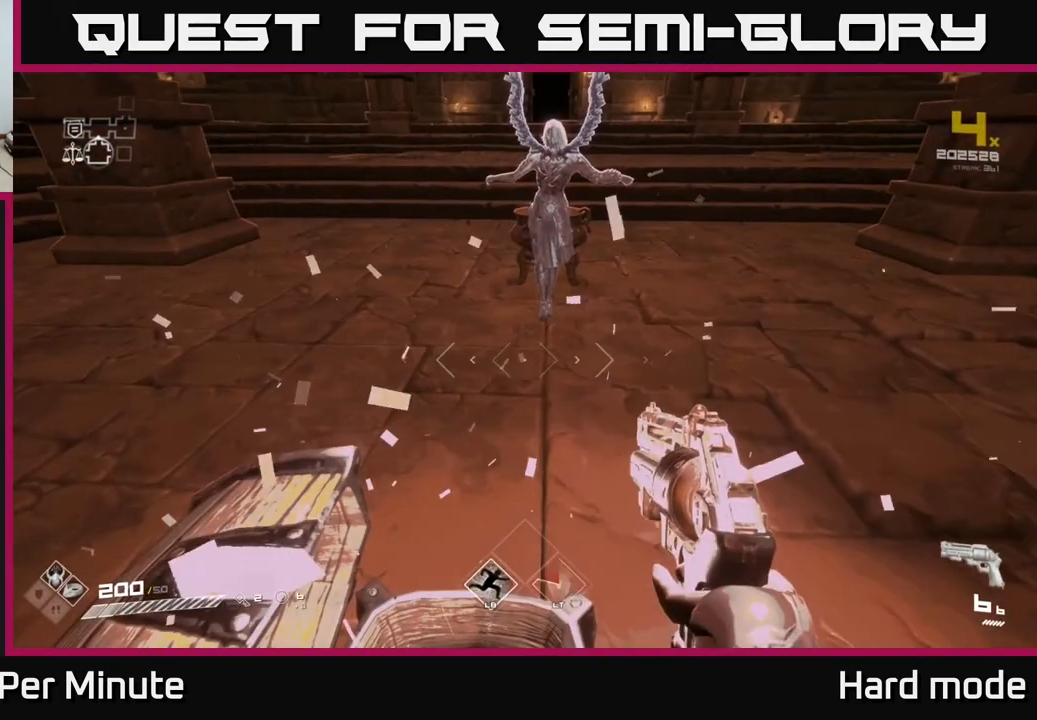
{"buttons": [], "left_stick": "up-right", "right_stick": "center", "events": [[83, "left_stick", "up"], [200, "right_stick", "up"], [317, "right_stick", "center"], [400, "left_stick", "up-right"]]}
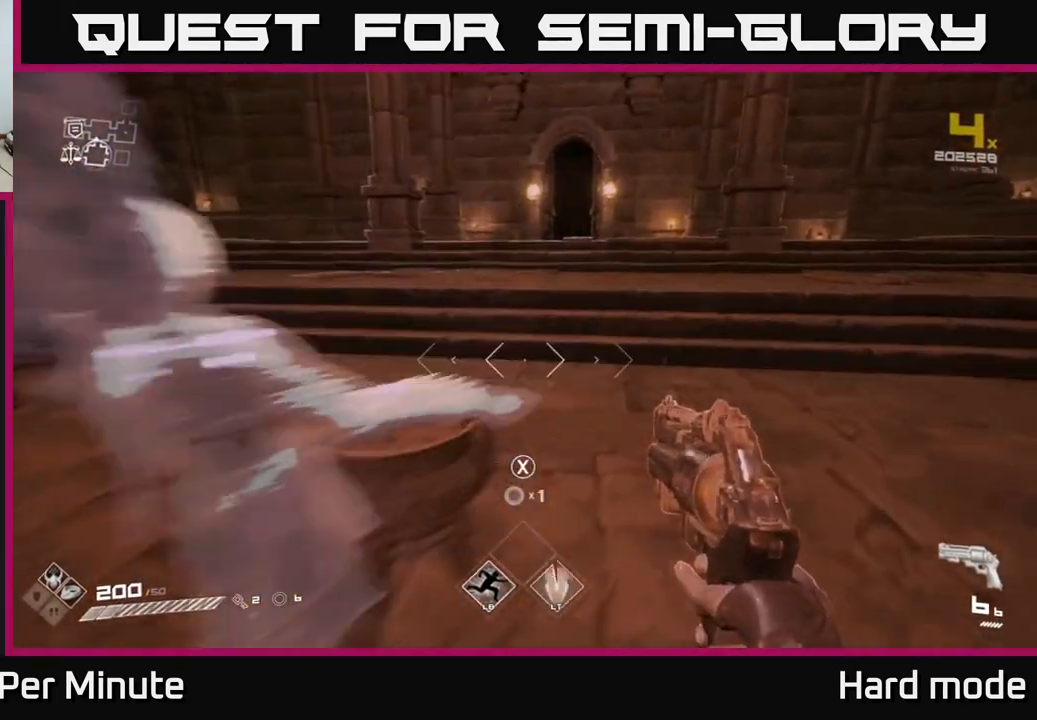
{"buttons": [], "left_stick": "right", "right_stick": "center", "events": [[33, "right_stick", "left"], [100, "left_stick", "right"], [333, "left_stick", "center"], [383, "left_stick", "left"], [483, "left_stick", "right"], [483, "right_stick", "center"]]}
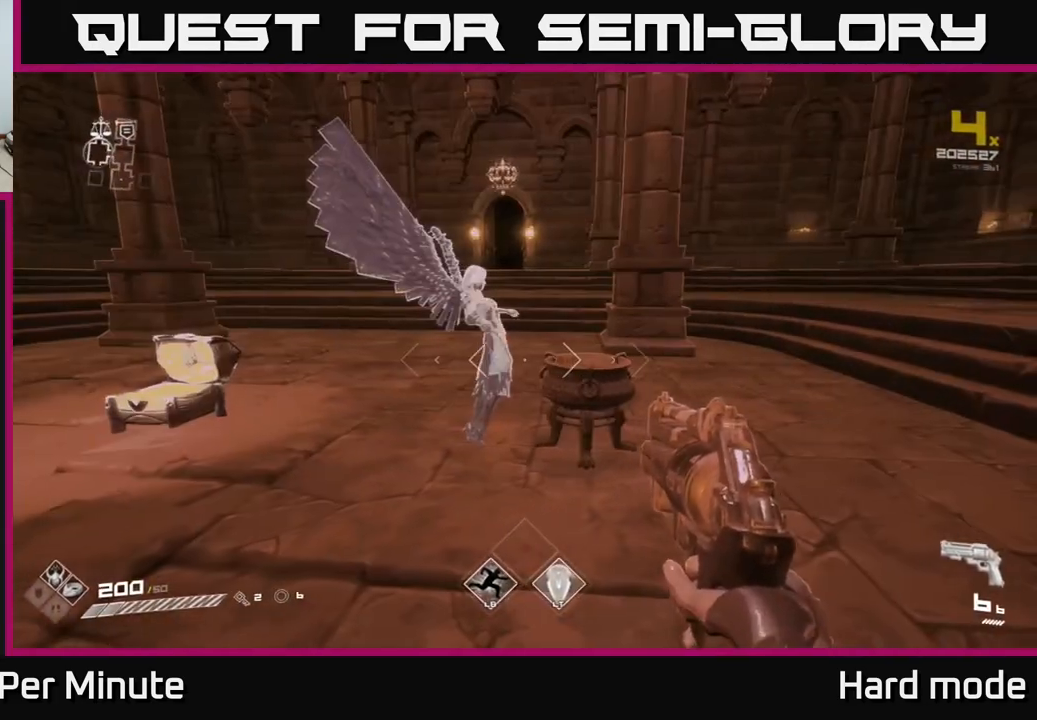
{"buttons": [], "left_stick": "up-right", "right_stick": "right", "events": [[117, "left_stick", "up-right"], [117, "right_stick", "right"]]}
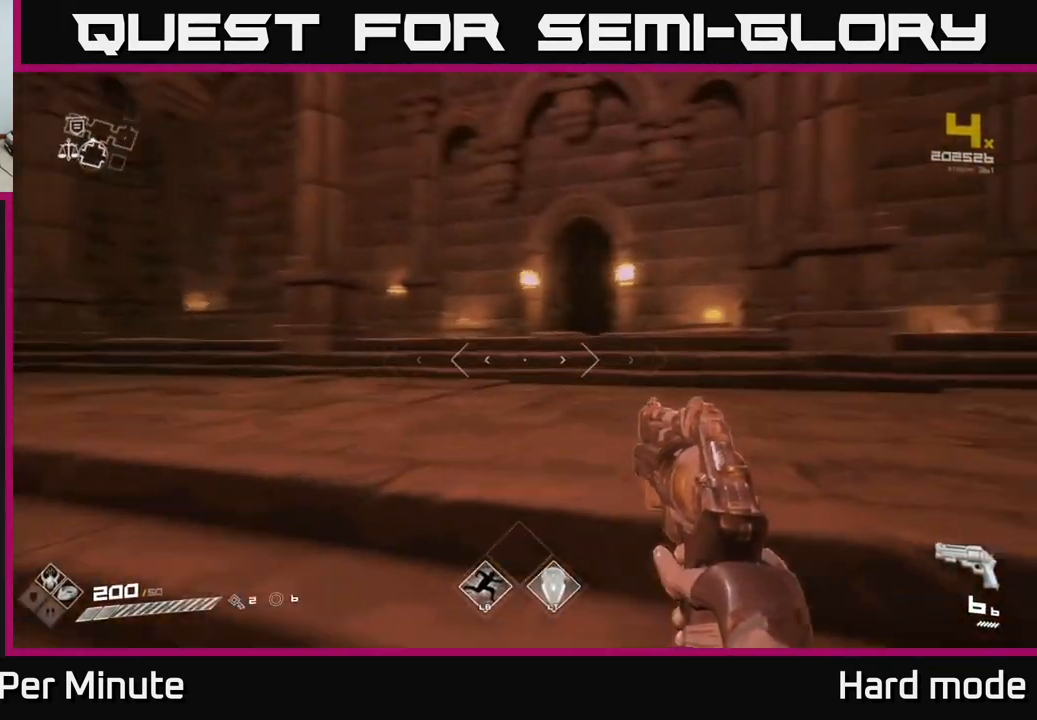
{"buttons": [], "left_stick": "up", "right_stick": "center", "events": [[33, "right_stick", "center"], [383, "left_stick", "up"]]}
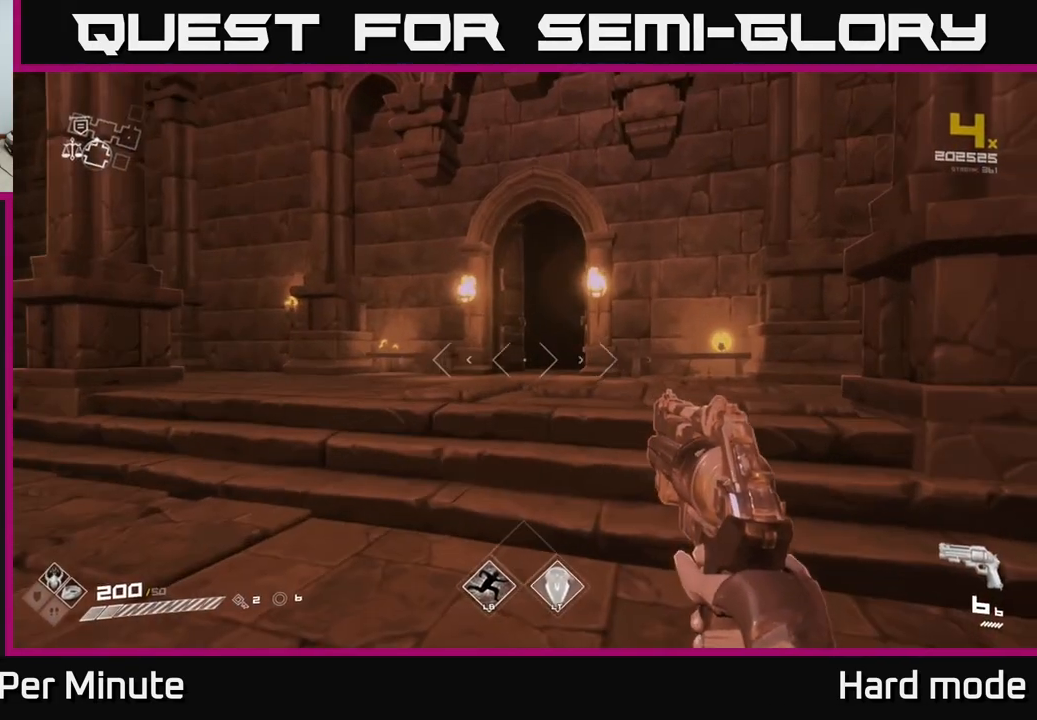
{"buttons": [], "left_stick": "up", "right_stick": "left", "events": [[50, "left_stick", "down-left"], [150, "right_stick", "left"], [167, "left_stick", "down"], [333, "left_stick", "left"], [383, "left_stick", "center"], [433, "left_stick", "up"]]}
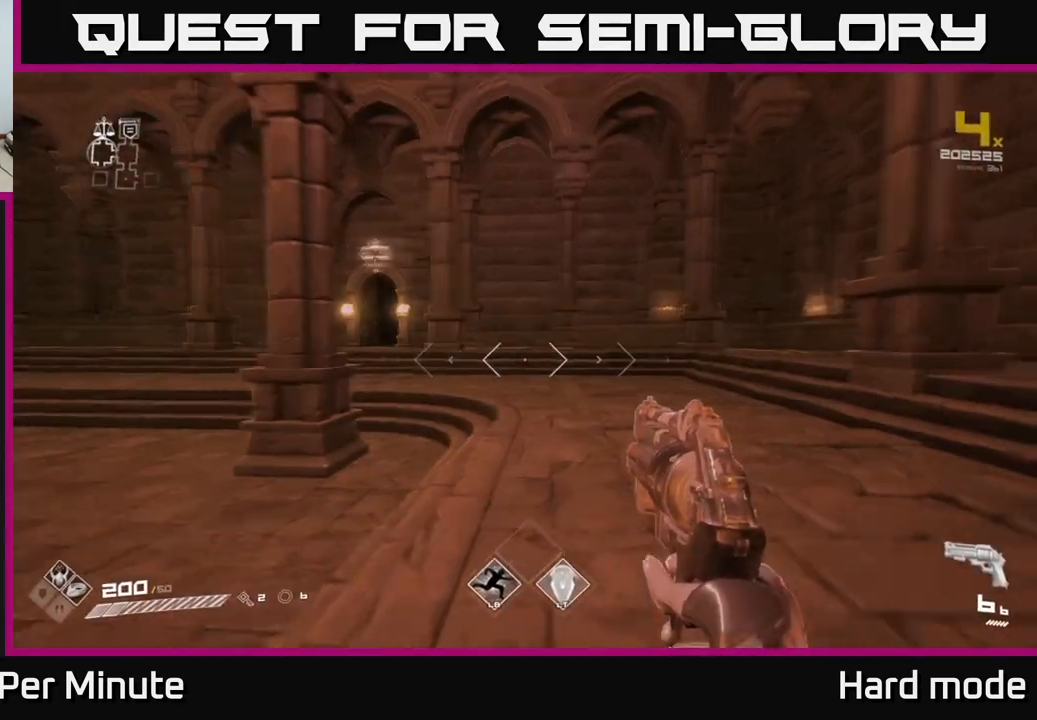
{"buttons": ["L1"], "left_stick": "up", "right_stick": "center", "events": [[33, "right_stick", "center"], [233, "right_stick", "left"], [350, "right_stick", "center"], [483, "L1", "down"]]}
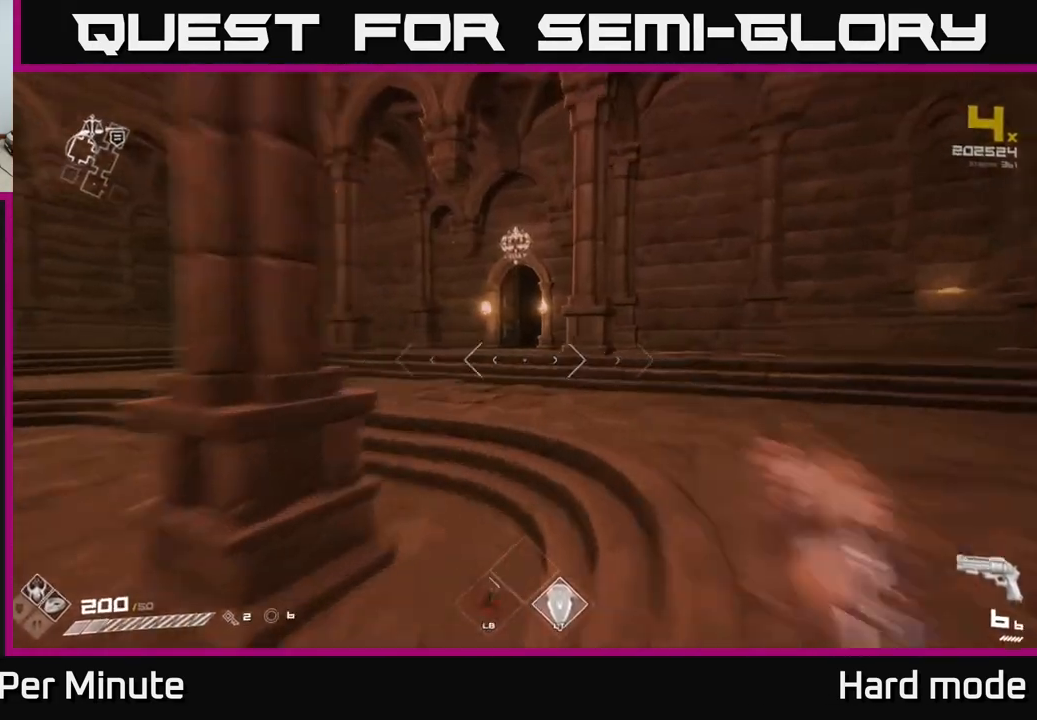
{"buttons": ["L1"], "left_stick": "up", "right_stick": "center", "events": []}
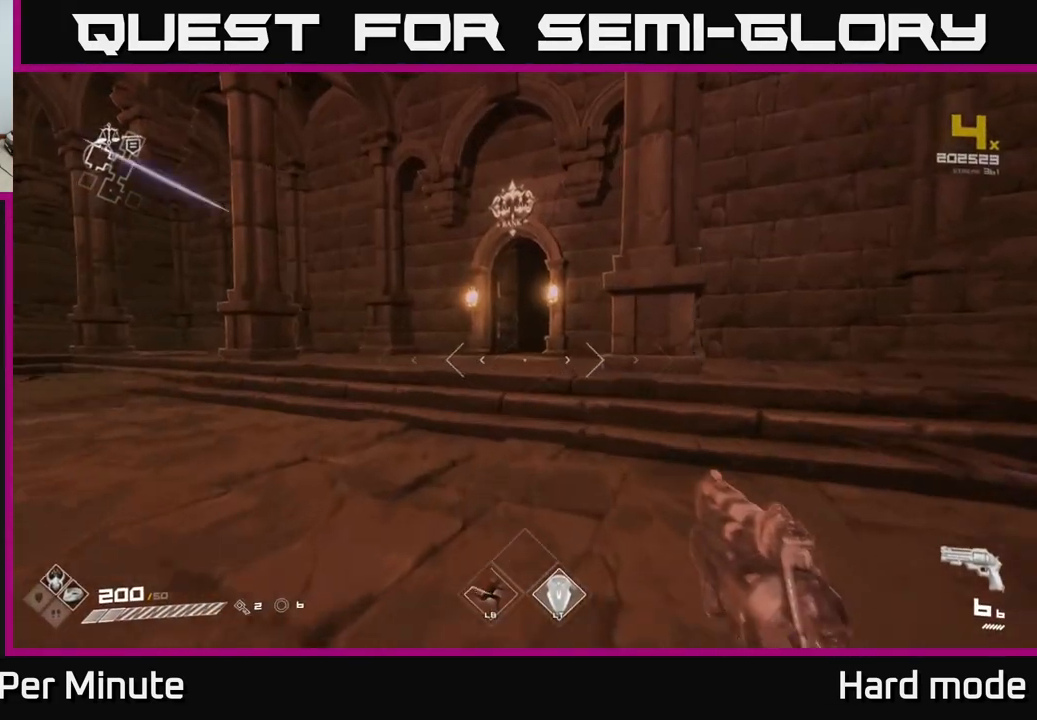
{"buttons": ["L1"], "left_stick": "up-left", "right_stick": "down-right", "events": [[33, "left_stick", "up-left"], [50, "right_stick", "up-right"], [150, "right_stick", "center"], [233, "left_stick", "up"], [483, "right_stick", "down-right"], [500, "left_stick", "up-left"]]}
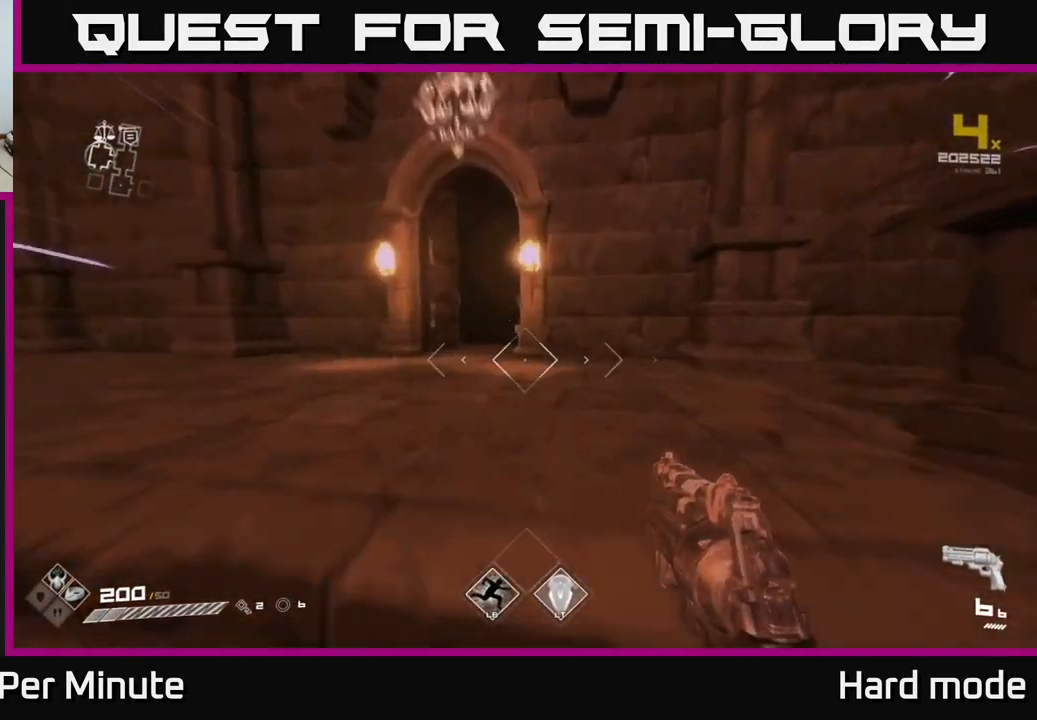
{"buttons": ["L1"], "left_stick": "up", "right_stick": "center", "events": [[50, "right_stick", "center"], [150, "left_stick", "up"], [350, "right_stick", "right"], [467, "right_stick", "center"]]}
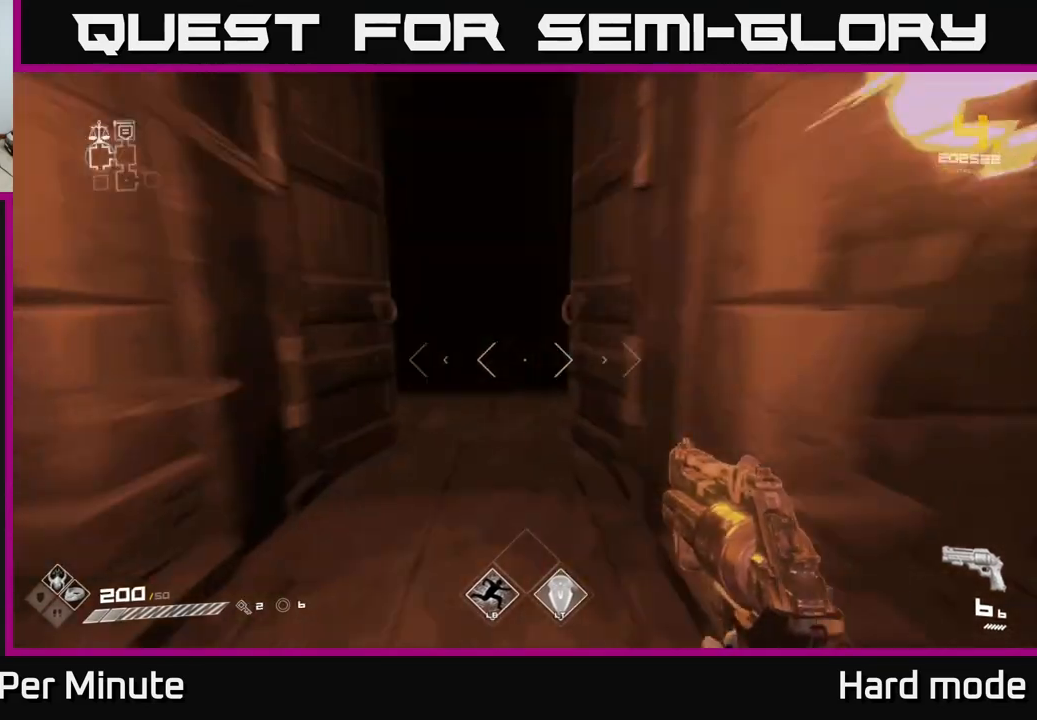
{"buttons": ["L1"], "left_stick": "up", "right_stick": "center", "events": [[200, "left_stick", "up-left"], [217, "right_stick", "left"], [283, "right_stick", "center"], [317, "left_stick", "up"]]}
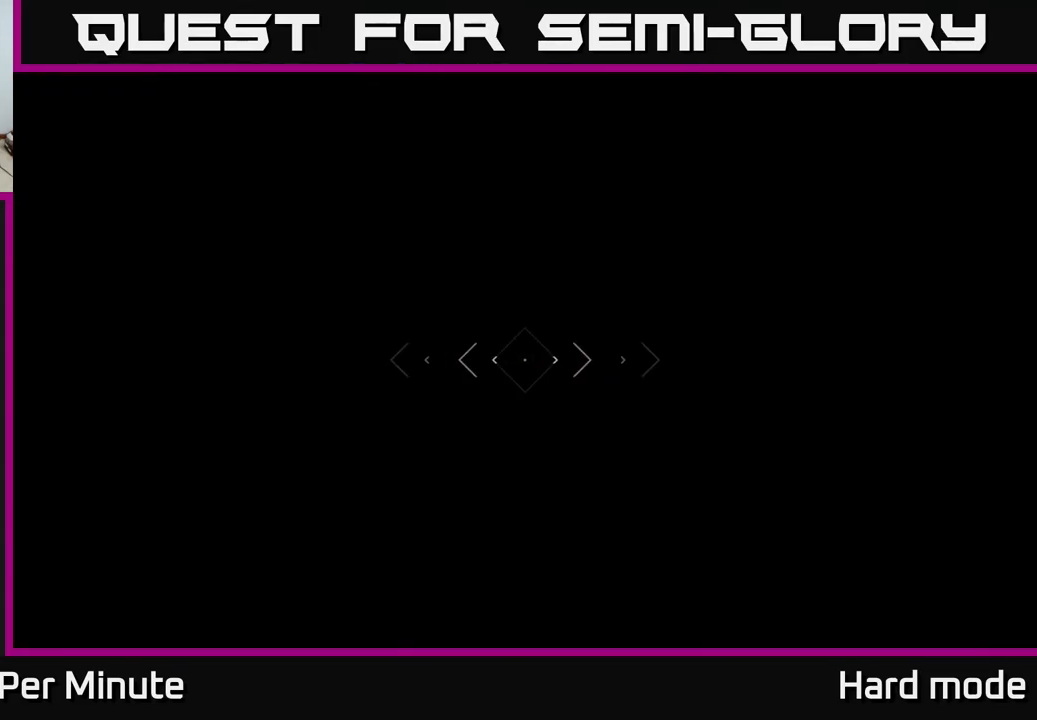
{"buttons": ["L1"], "left_stick": "up", "right_stick": "center", "events": []}
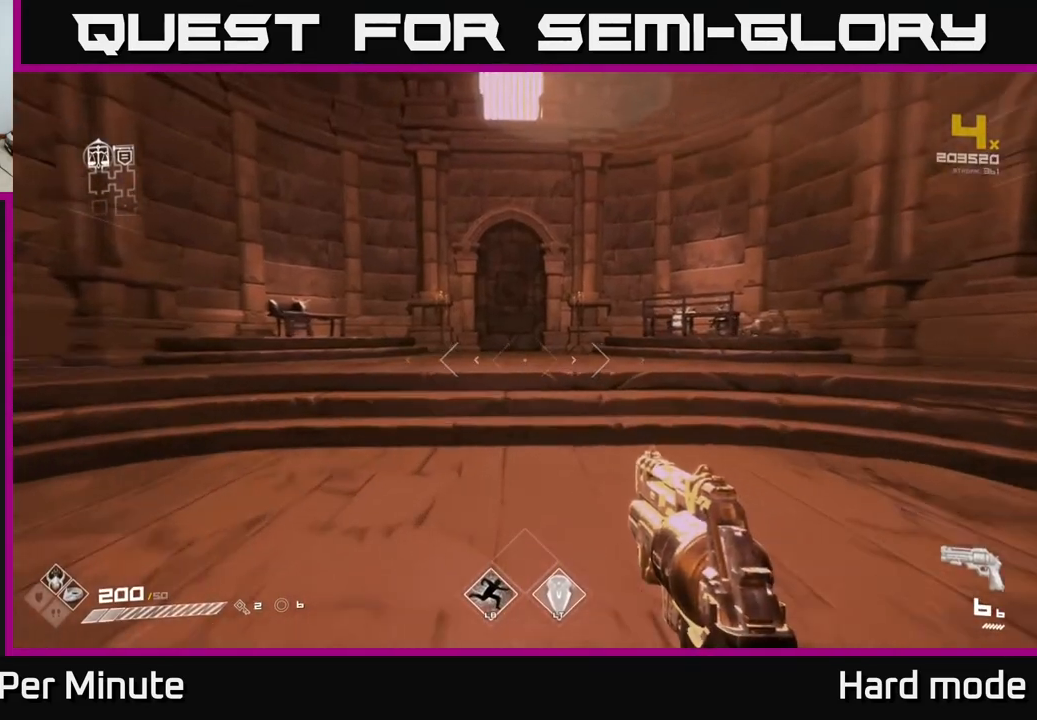
{"buttons": ["L1"], "left_stick": "up", "right_stick": "center", "events": []}
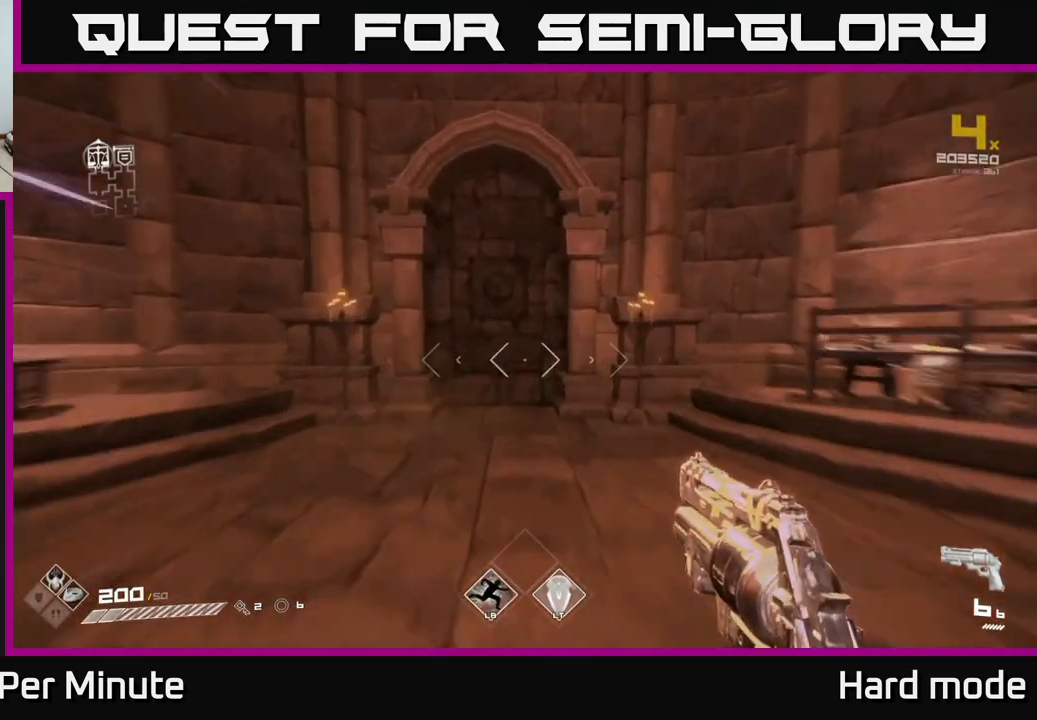
{"buttons": [], "left_stick": "up", "right_stick": "center", "events": [[483, "L1", "up"]]}
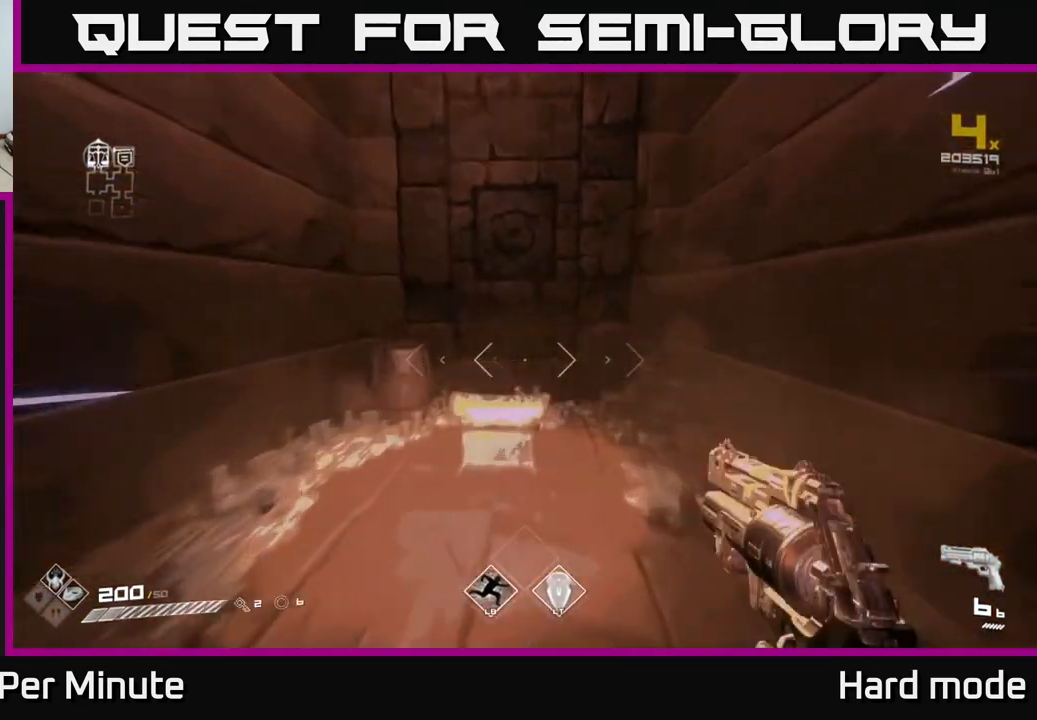
{"buttons": [], "left_stick": "down", "right_stick": "center", "events": [[100, "right_stick", "down"], [233, "right_stick", "center"], [283, "left_stick", "center"], [333, "X", "down"], [400, "left_stick", "down"], [450, "X", "up"]]}
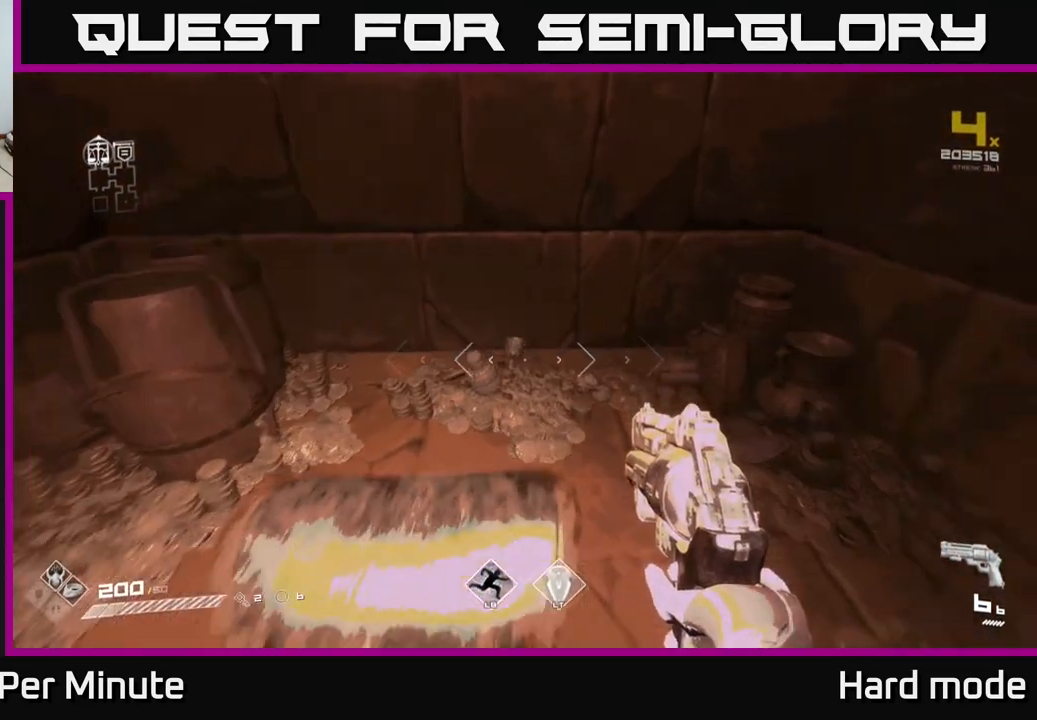
{"buttons": ["X"], "left_stick": "center", "right_stick": "center", "events": [[50, "X", "down"], [117, "left_stick", "center"], [150, "X", "up"], [400, "X", "down"]]}
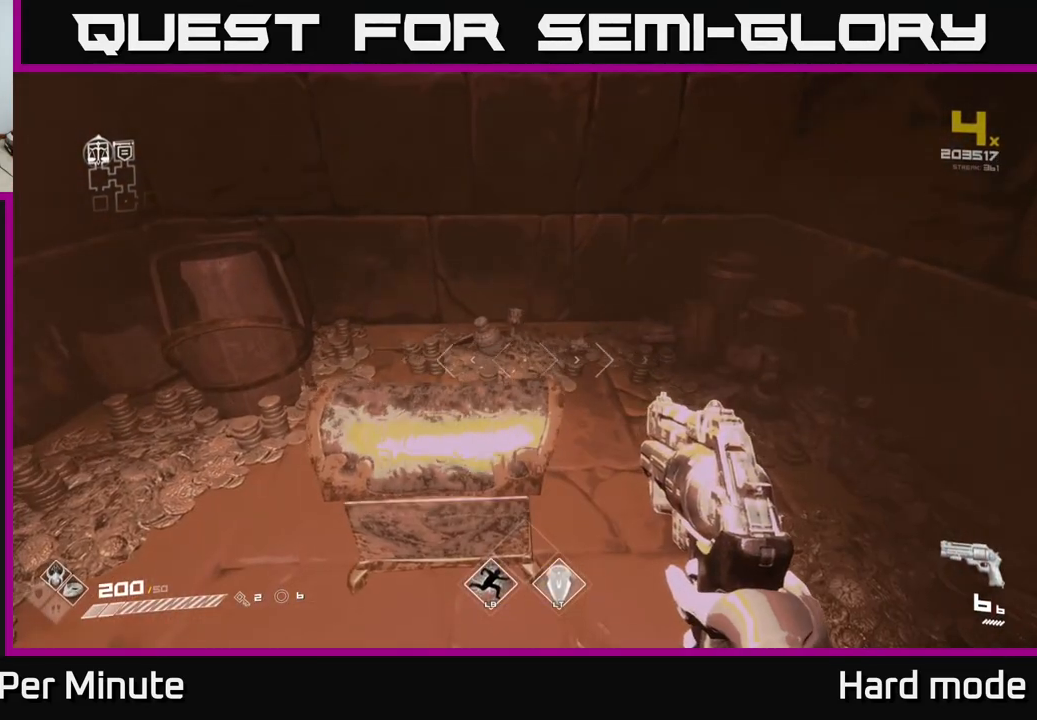
{"buttons": [], "left_stick": "center", "right_stick": "center", "events": [[33, "X", "up"]]}
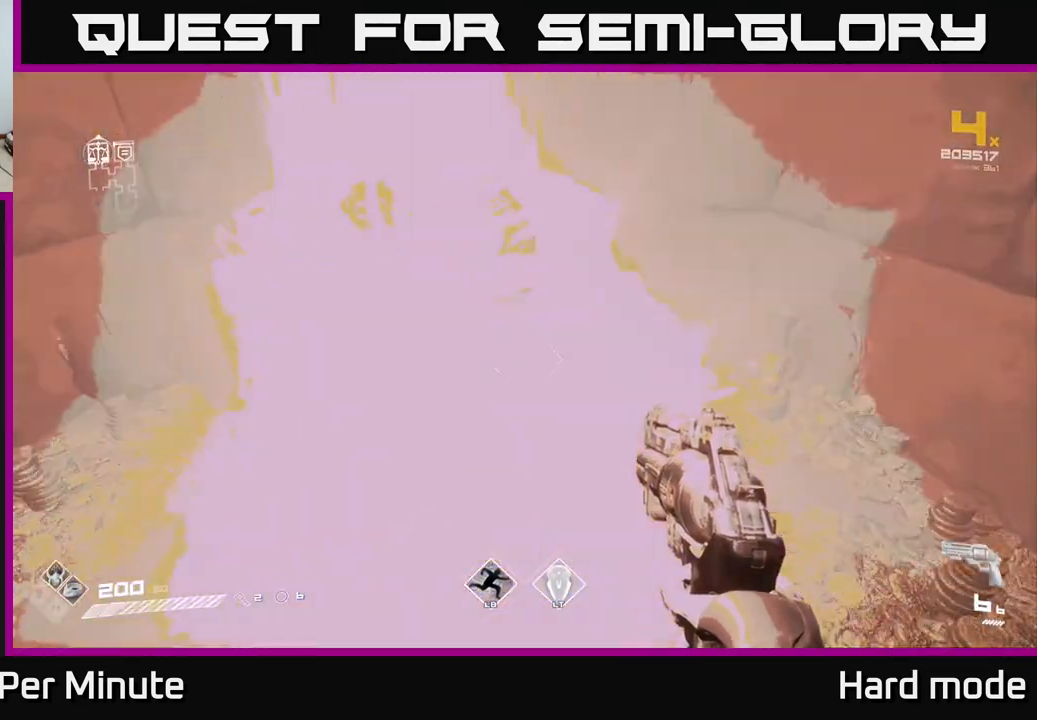
{"buttons": [], "left_stick": "up", "right_stick": "center", "events": [[317, "left_stick", "up"]]}
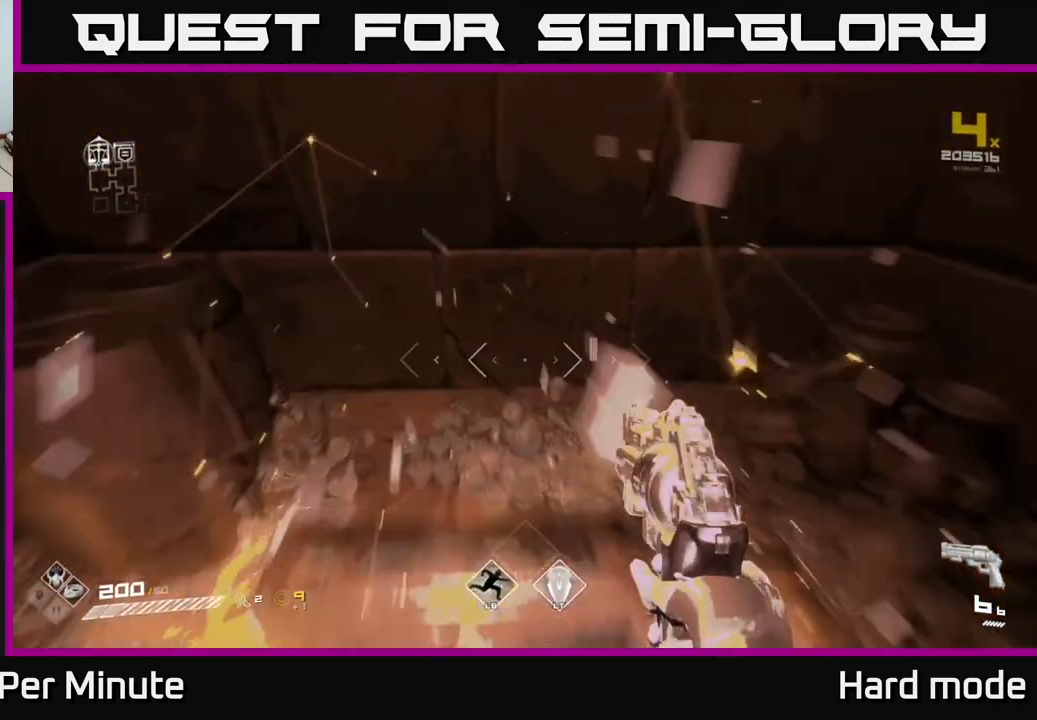
{"buttons": [], "left_stick": "down-right", "right_stick": "center", "events": [[67, "left_stick", "down"], [150, "right_stick", "left"], [217, "left_stick", "down-right"], [283, "right_stick", "right"], [317, "left_stick", "down"], [433, "right_stick", "center"], [500, "left_stick", "down-right"]]}
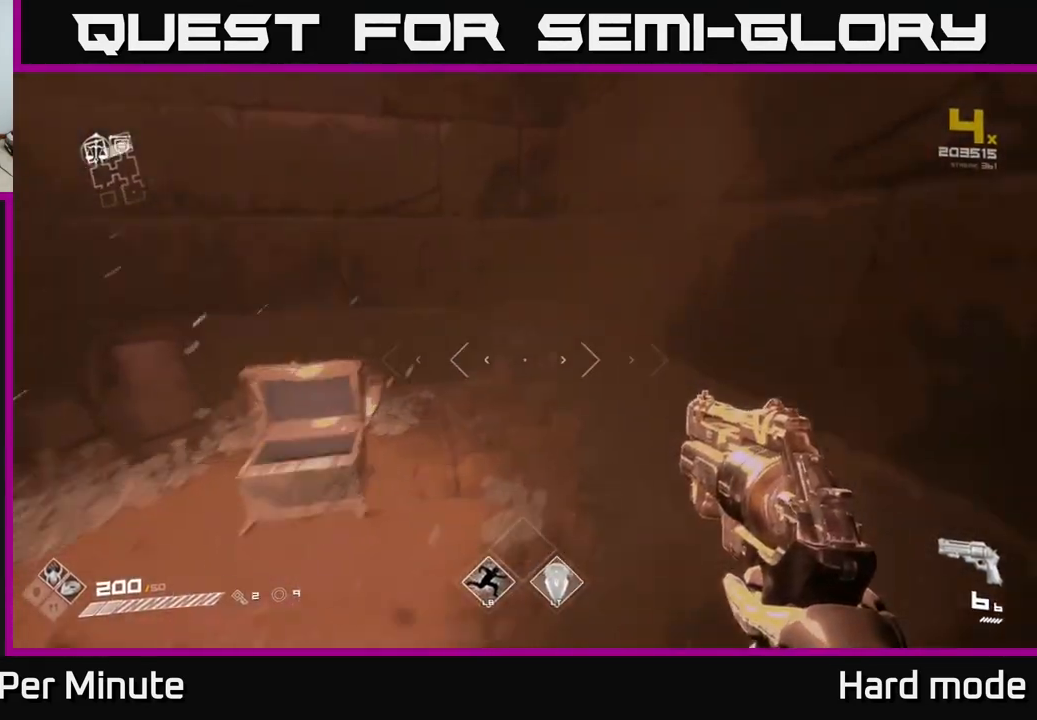
{"buttons": [], "left_stick": "down-left", "right_stick": "left", "events": [[150, "right_stick", "left"], [217, "left_stick", "down"], [350, "left_stick", "down-left"]]}
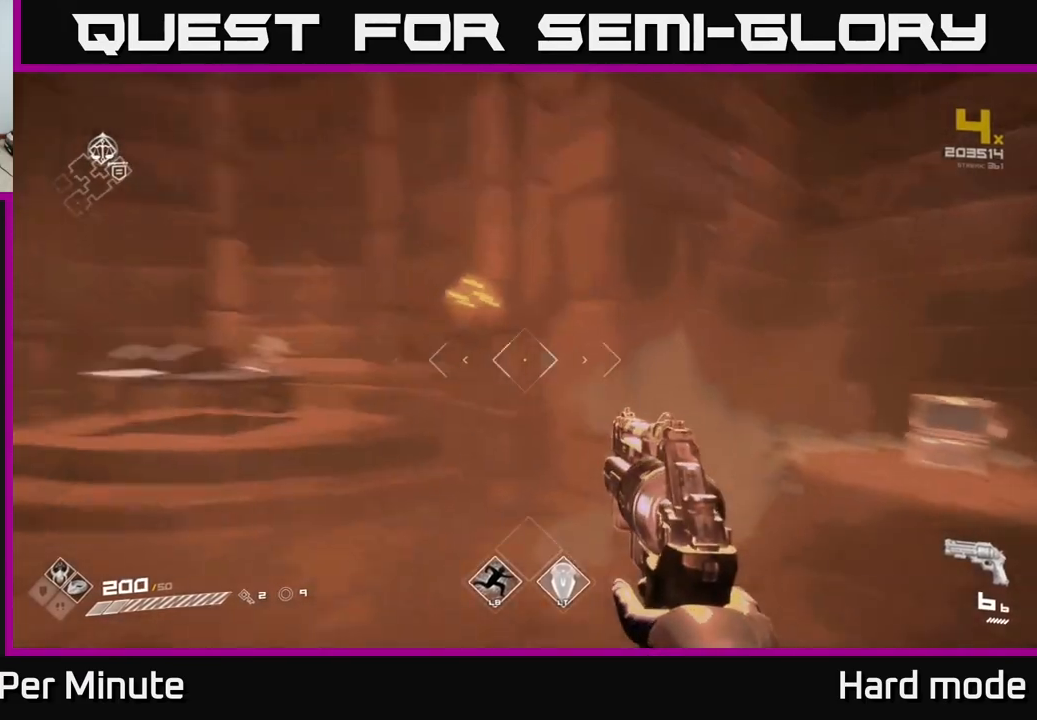
{"buttons": [], "left_stick": "left", "right_stick": "right", "events": [[33, "right_stick", "center"], [317, "right_stick", "right"], [400, "left_stick", "left"]]}
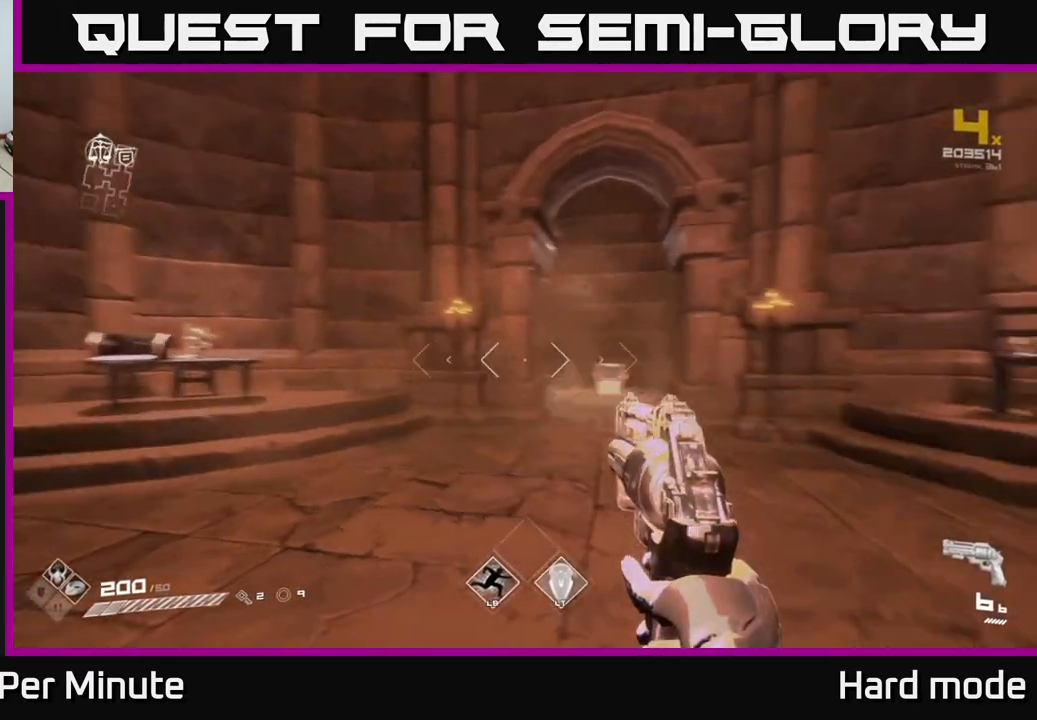
{"buttons": [], "left_stick": "up-right", "right_stick": "right", "events": [[33, "left_stick", "up-left"], [33, "right_stick", "center"], [133, "left_stick", "up"], [217, "right_stick", "right"], [383, "left_stick", "right"], [500, "left_stick", "up-right"]]}
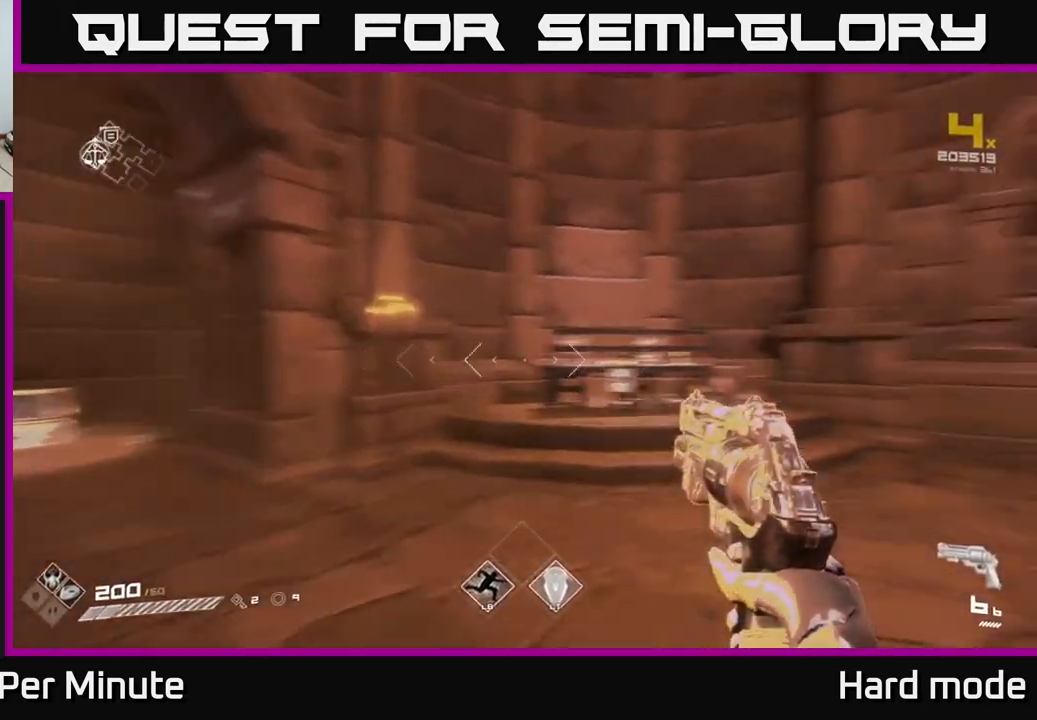
{"buttons": [], "left_stick": "up-right", "right_stick": "center", "events": [[17, "left_stick", "up"], [100, "right_stick", "center"], [183, "left_stick", "center"], [283, "left_stick", "up"], [433, "left_stick", "up-right"]]}
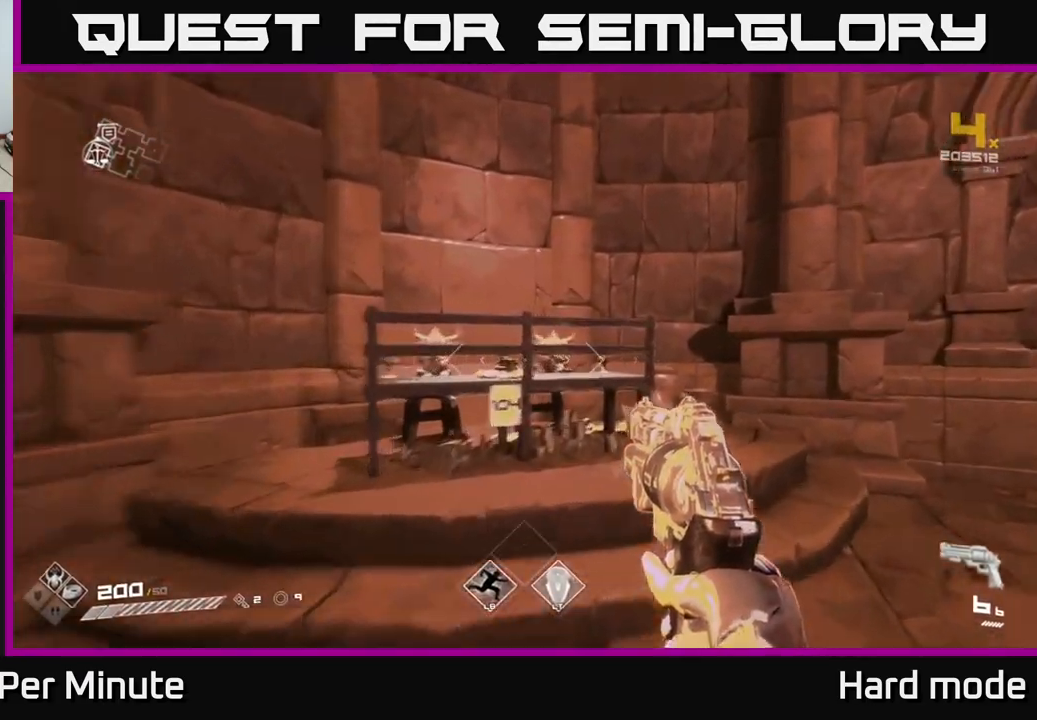
{"buttons": [], "left_stick": "center", "right_stick": "center", "events": [[50, "left_stick", "up"], [150, "right_stick", "left"], [217, "left_stick", "center"], [350, "right_stick", "center"]]}
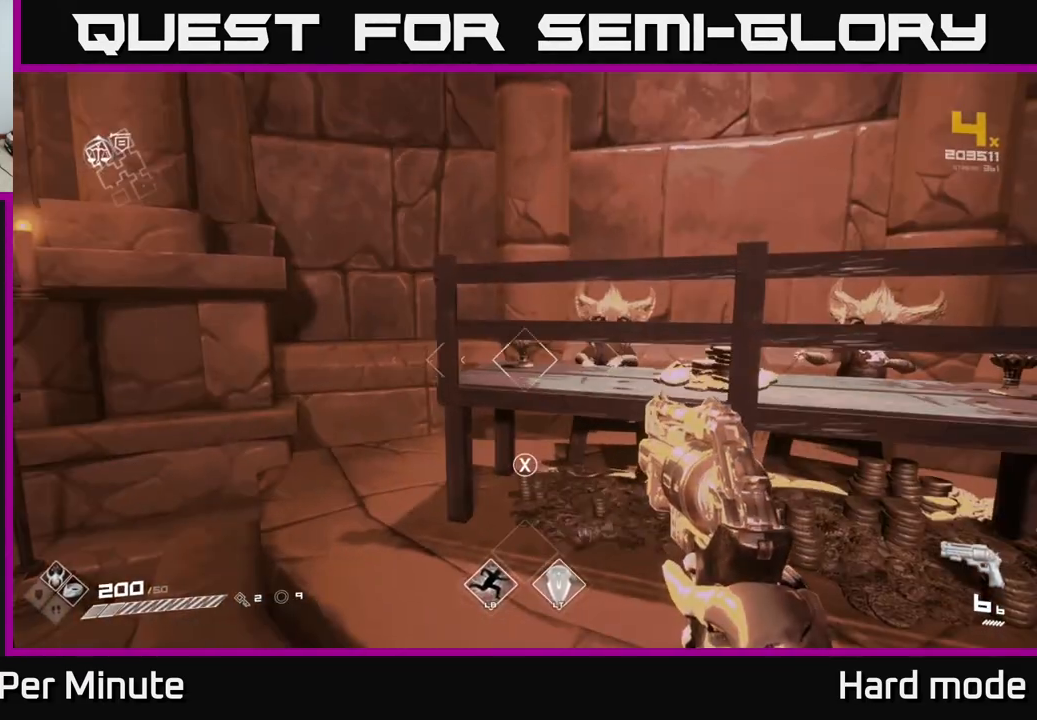
{"buttons": [], "left_stick": "down", "right_stick": "left", "events": [[83, "right_stick", "right"], [200, "right_stick", "left"], [417, "left_stick", "down"]]}
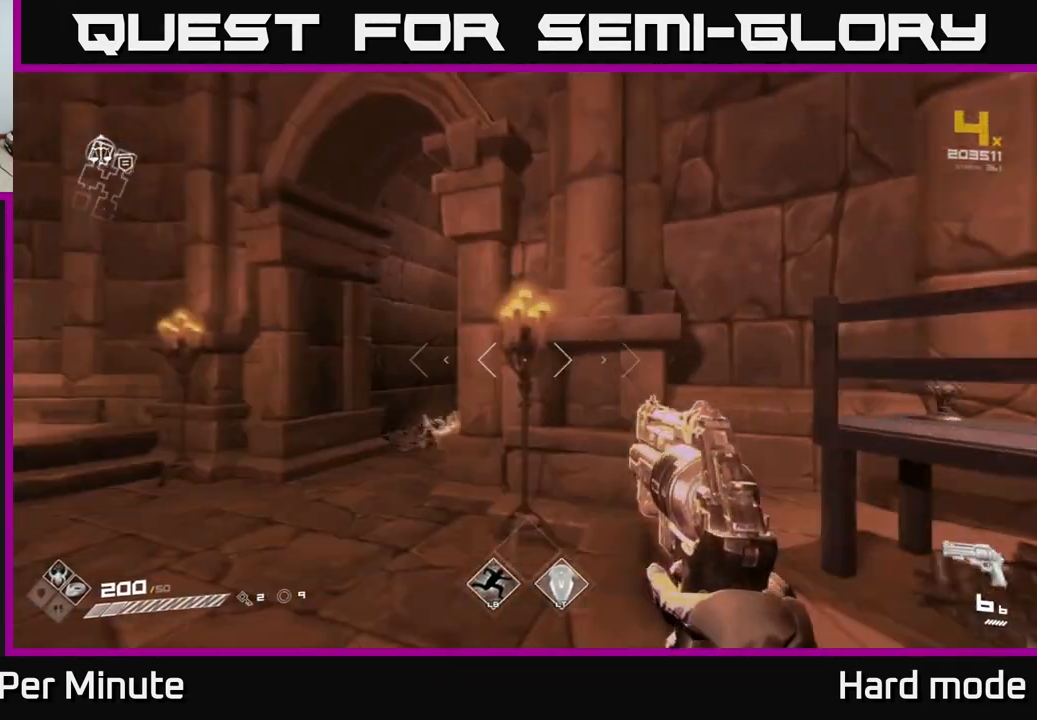
{"buttons": [], "left_stick": "center", "right_stick": "center", "events": [[17, "right_stick", "center"], [83, "left_stick", "right"], [150, "right_stick", "right"], [333, "left_stick", "up-right"], [383, "right_stick", "center"], [433, "left_stick", "center"]]}